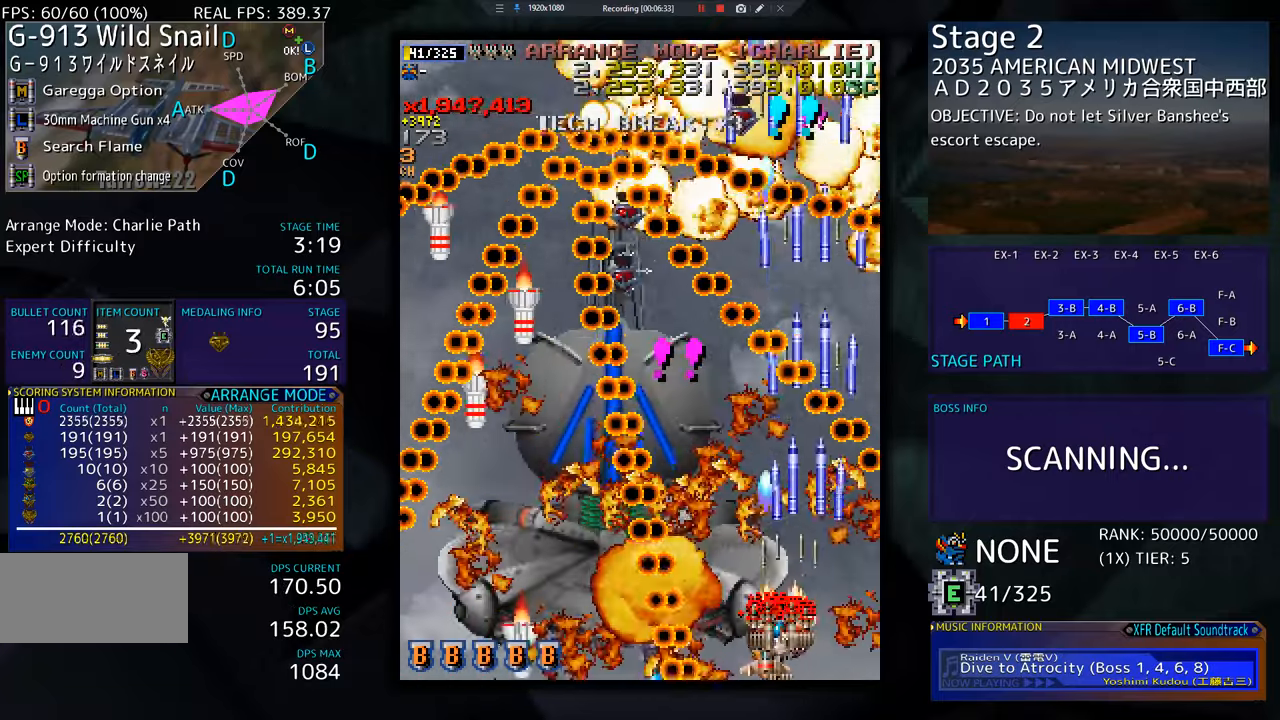
Gameplay with a controller; each line is a JSON object with the inputs held at the frame after it. "events" lists button and stick changes between this image and that frame as [ms after this image, input, new state], when the widget could be followed in between. Not read: L3 R3 other_buttons.
{"buttons": [], "events": [[284, "DPAD_LEFT", "down"], [434, "DPAD_LEFT", "up"]]}
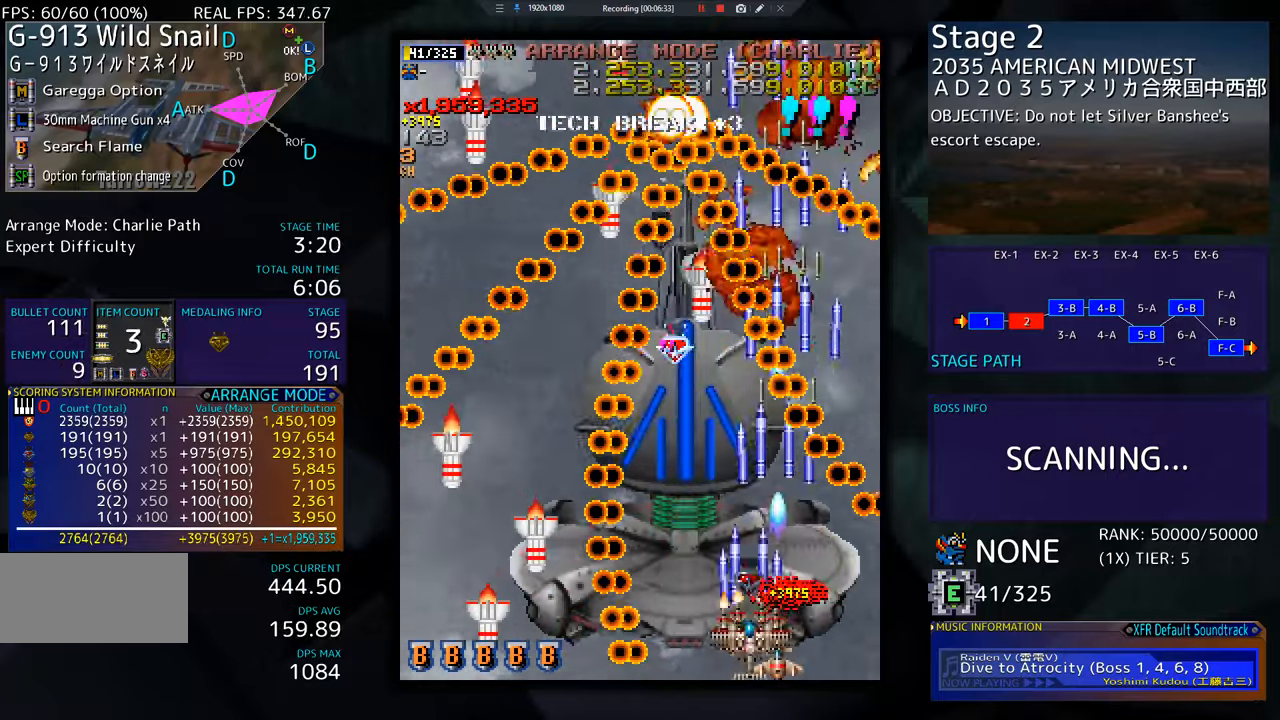
{"buttons": [], "events": [[67, "DPAD_RIGHT", "down"], [83, "DPAD_DOWN", "down"], [200, "DPAD_DOWN", "up"], [400, "DPAD_RIGHT", "up"]]}
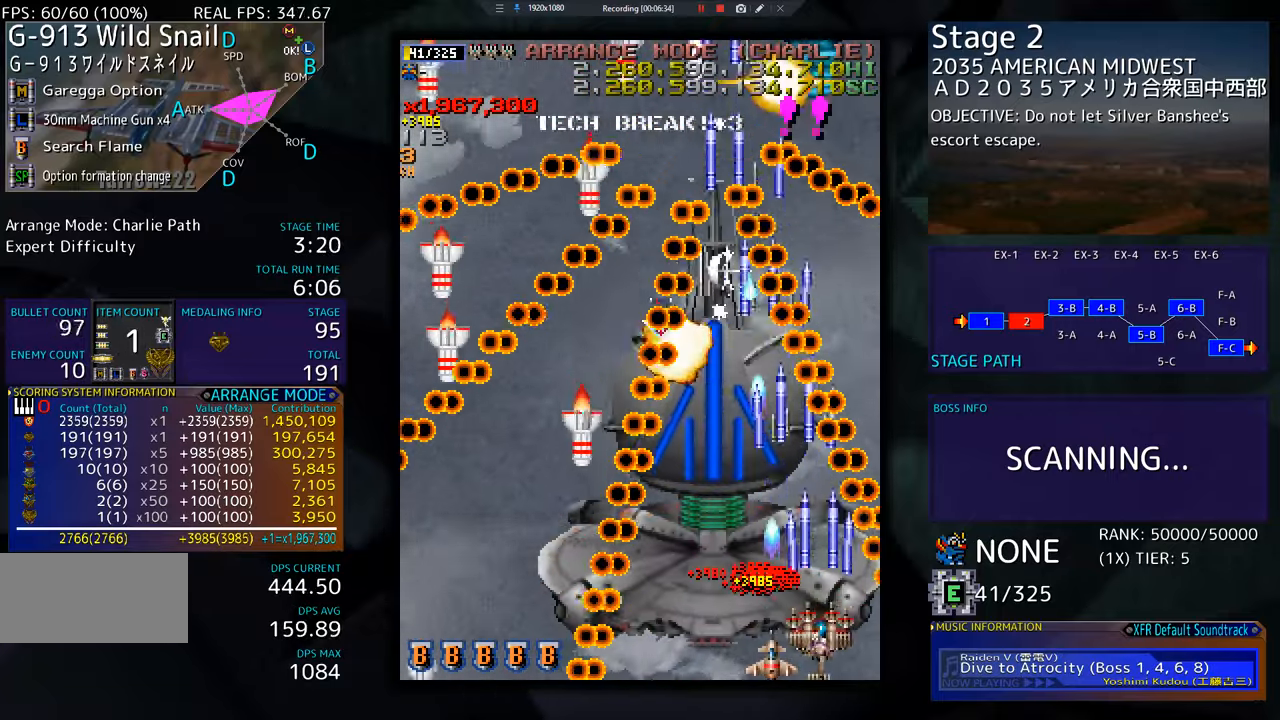
{"buttons": [], "events": [[50, "DPAD_RIGHT", "down"], [67, "DPAD_DOWN", "down"], [151, "DPAD_DOWN", "up"], [201, "DPAD_RIGHT", "up"]]}
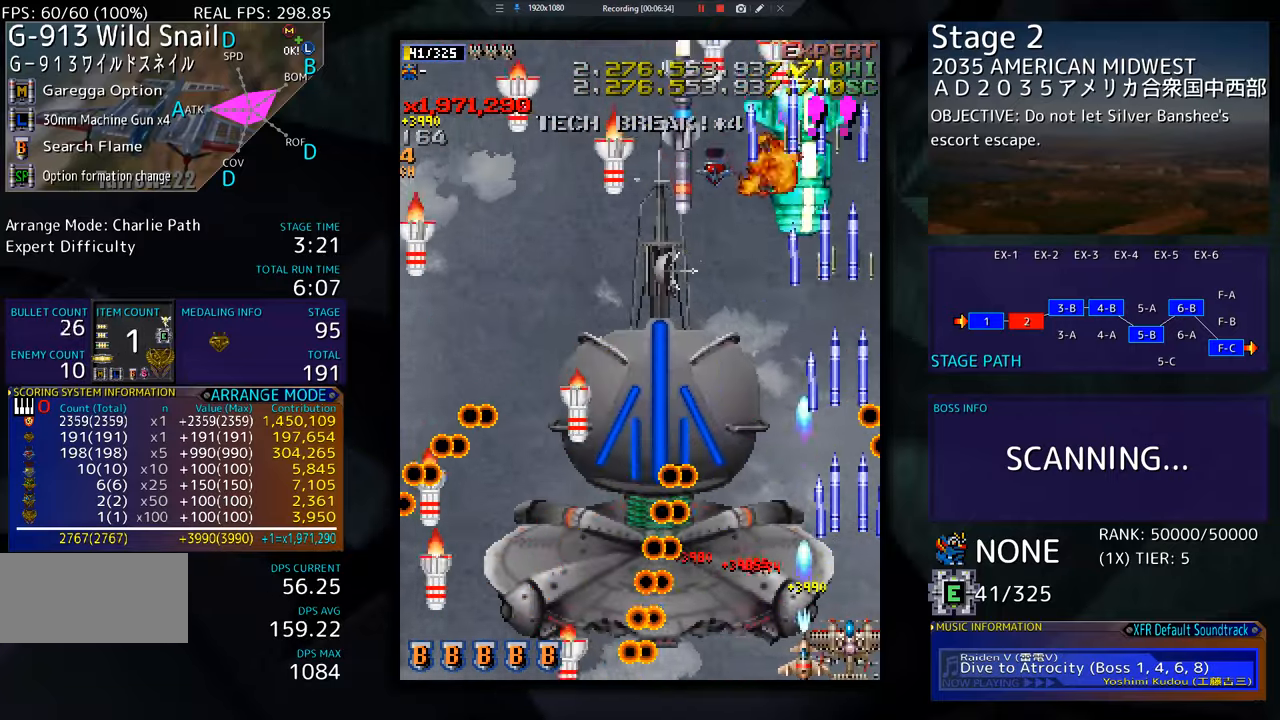
{"buttons": ["DPAD_LEFT"], "events": [[300, "DPAD_LEFT", "down"]]}
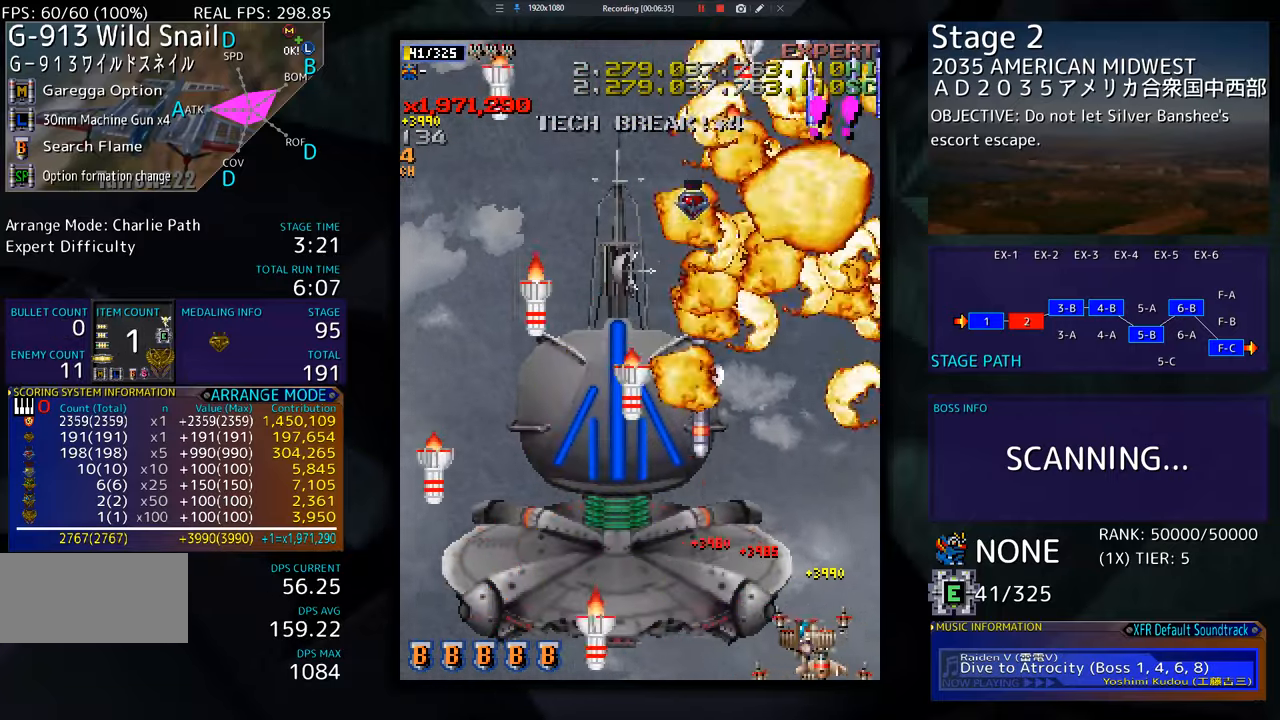
{"buttons": ["DPAD_RIGHT"], "events": [[251, "DPAD_LEFT", "up"], [251, "DPAD_RIGHT", "down"]]}
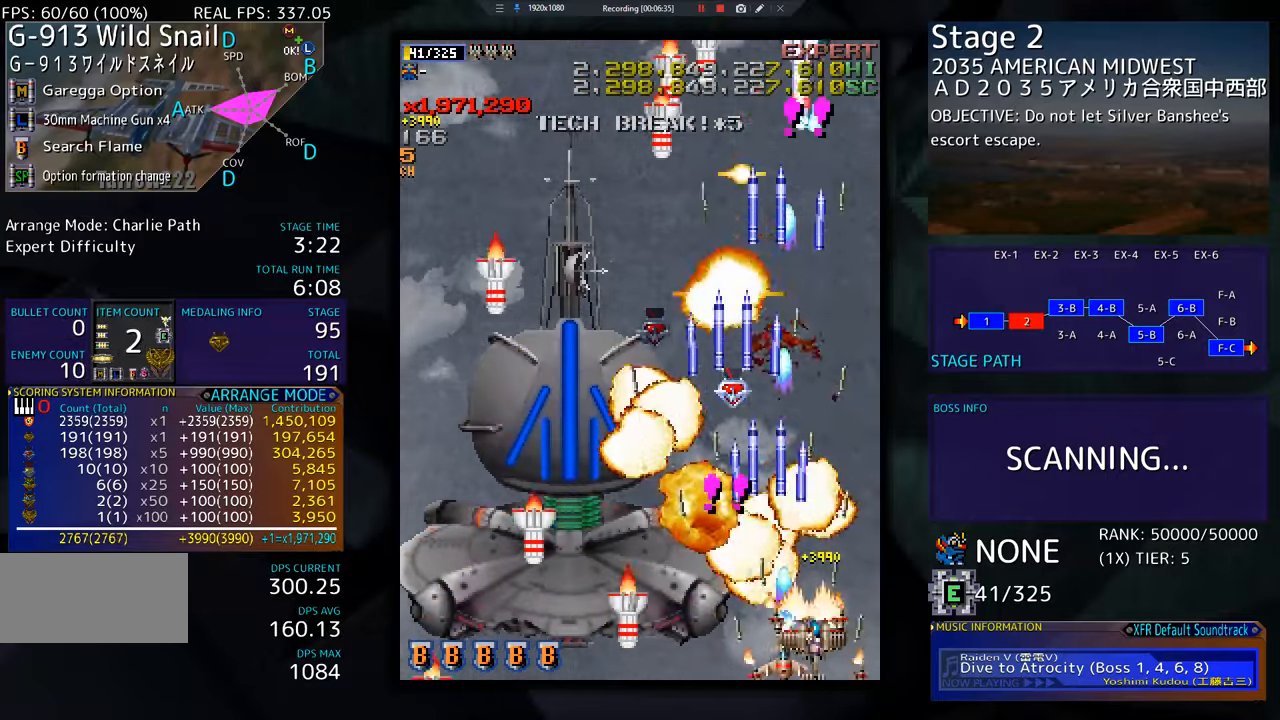
{"buttons": [], "events": [[67, "DPAD_RIGHT", "up"]]}
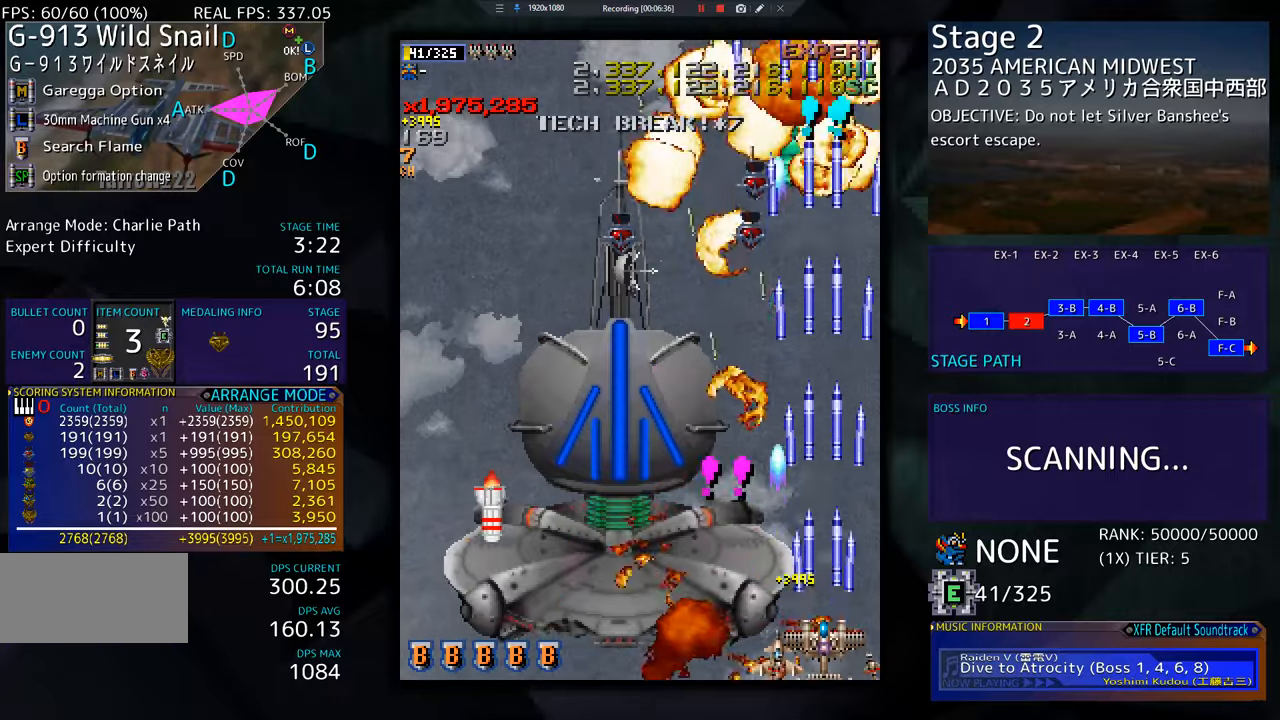
{"buttons": [], "events": []}
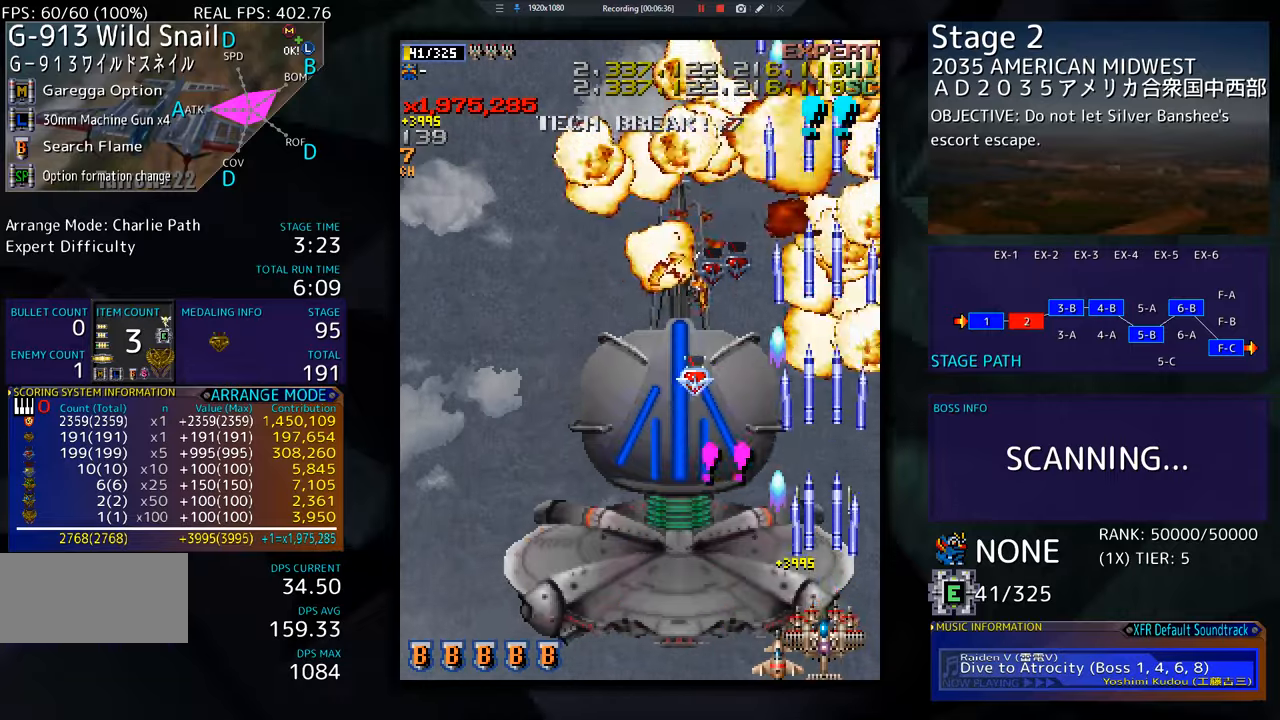
{"buttons": ["DPAD_DOWN", "DPAD_RIGHT"], "events": [[200, "DPAD_DOWN", "down"], [200, "DPAD_RIGHT", "down"]]}
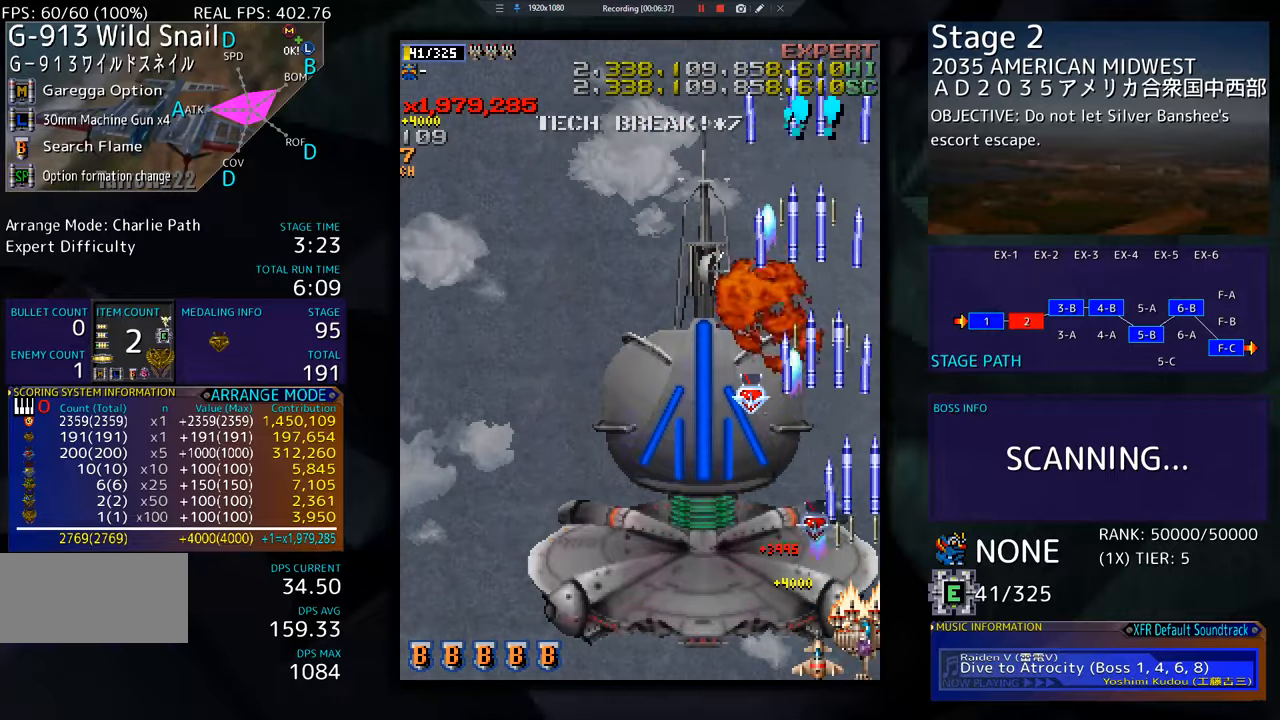
{"buttons": ["DPAD_LEFT"], "events": [[16, "DPAD_DOWN", "up"], [66, "DPAD_RIGHT", "up"], [66, "DPAD_UP", "down"], [83, "DPAD_LEFT", "down"], [100, "DPAD_UP", "up"]]}
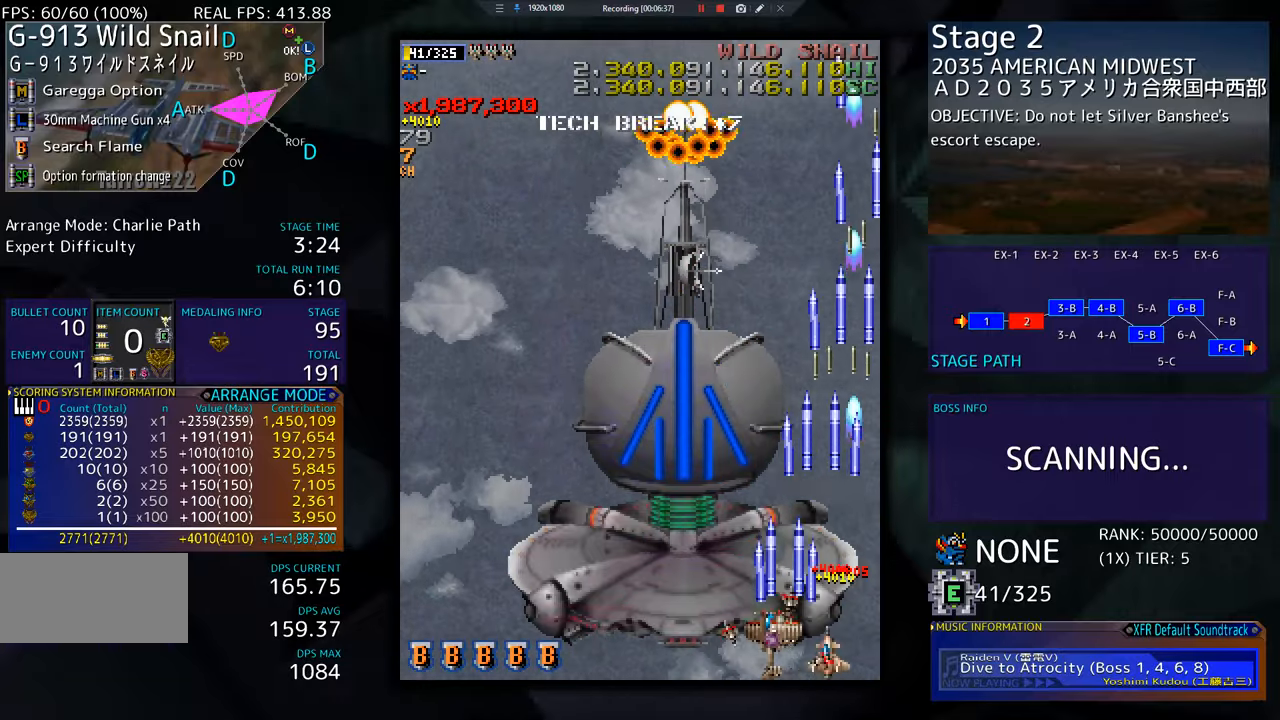
{"buttons": ["DPAD_LEFT"], "events": []}
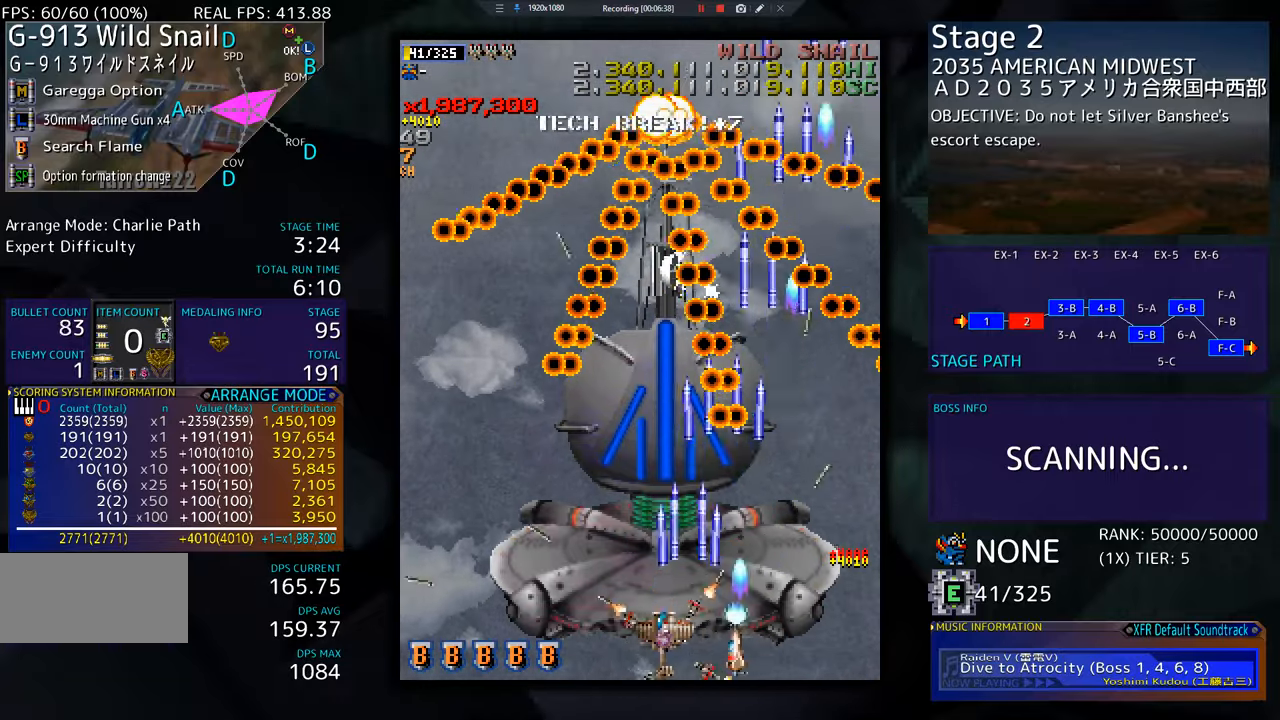
{"buttons": ["DPAD_UP"], "events": [[433, "DPAD_UP", "down"], [467, "DPAD_LEFT", "up"]]}
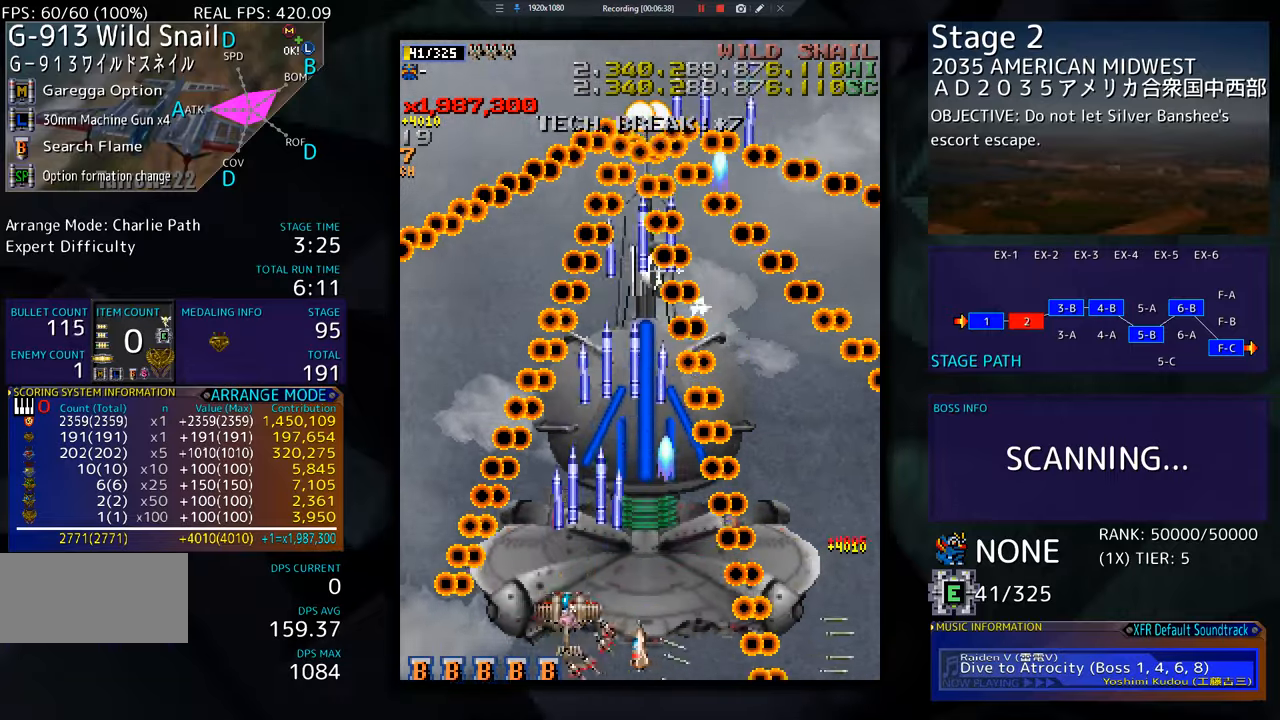
{"buttons": ["DPAD_LEFT"], "events": [[34, "DPAD_LEFT", "down"], [167, "DPAD_LEFT", "up"], [200, "DPAD_RIGHT", "down"], [200, "DPAD_UP", "up"], [267, "DPAD_RIGHT", "up"], [351, "DPAD_LEFT", "down"], [351, "DPAD_UP", "down"], [367, "DPAD_UP", "up"]]}
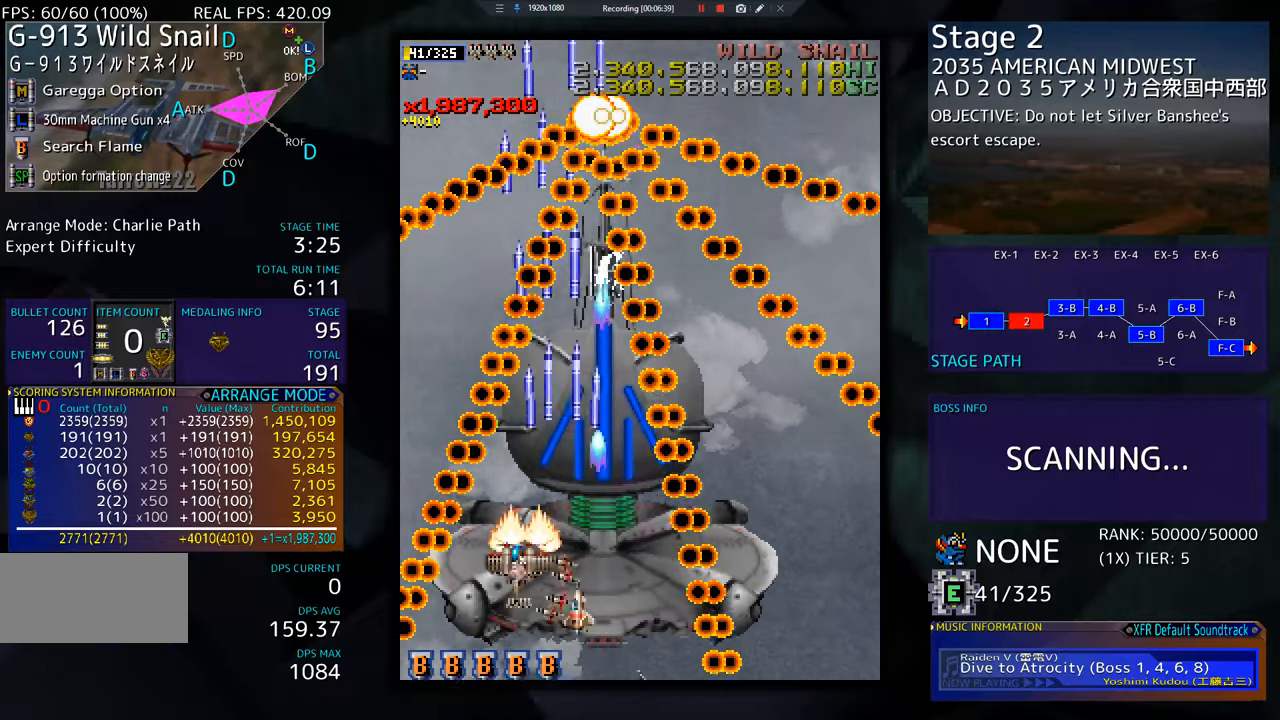
{"buttons": [], "events": [[66, "DPAD_DOWN", "down"], [250, "DPAD_DOWN", "up"], [283, "DPAD_LEFT", "up"]]}
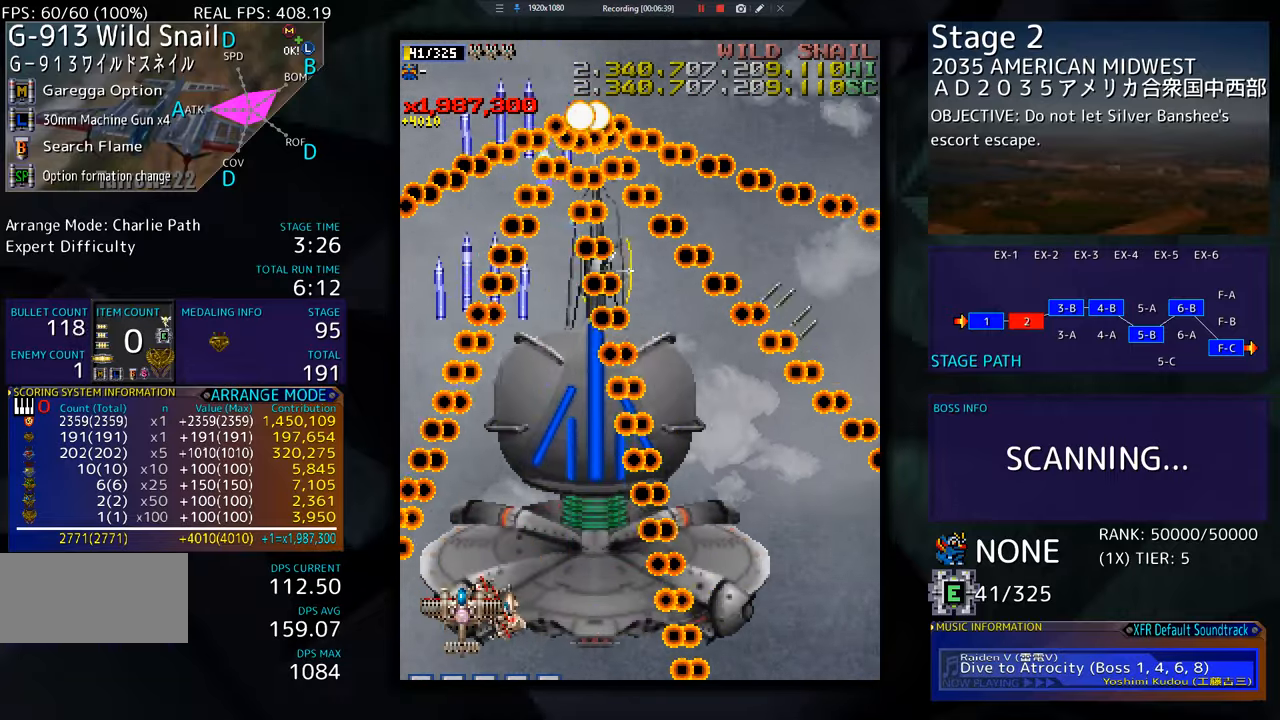
{"buttons": ["DPAD_UP"], "events": [[233, "DPAD_UP", "down"]]}
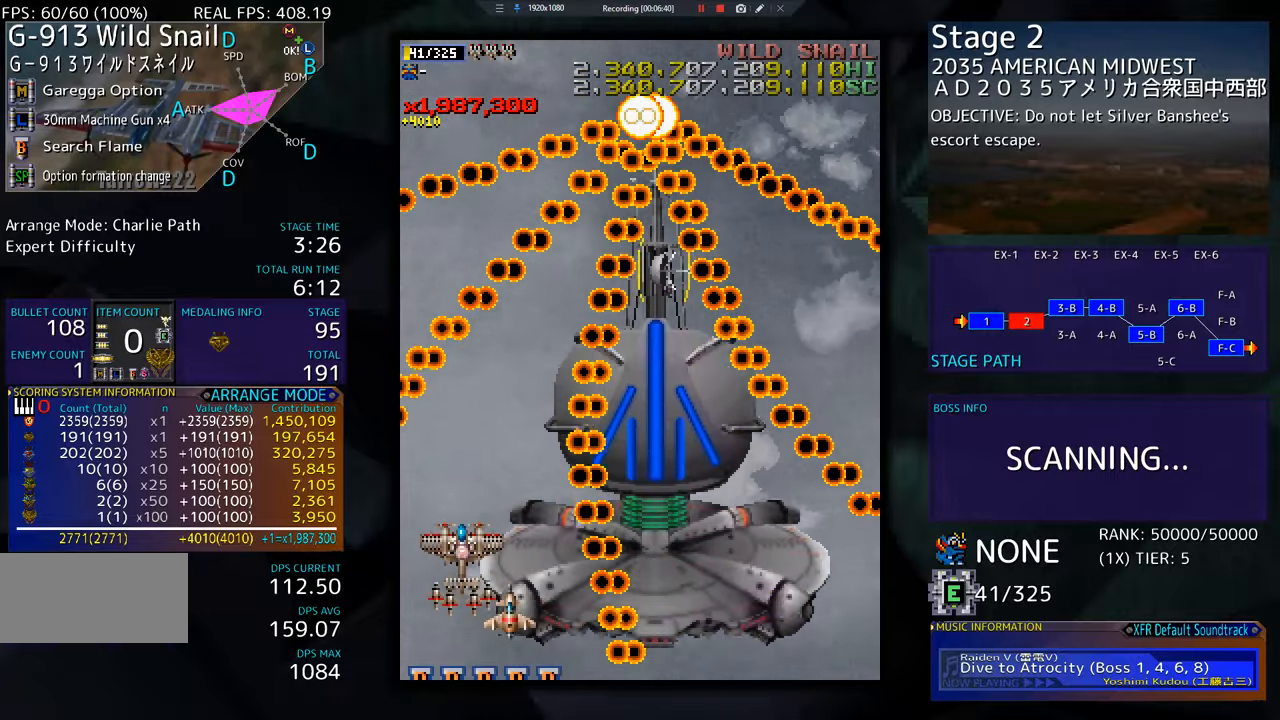
{"buttons": [], "events": [[17, "DPAD_UP", "up"], [134, "DPAD_DOWN", "down"], [134, "DPAD_LEFT", "down"], [167, "DPAD_DOWN", "up"], [184, "DPAD_LEFT", "up"]]}
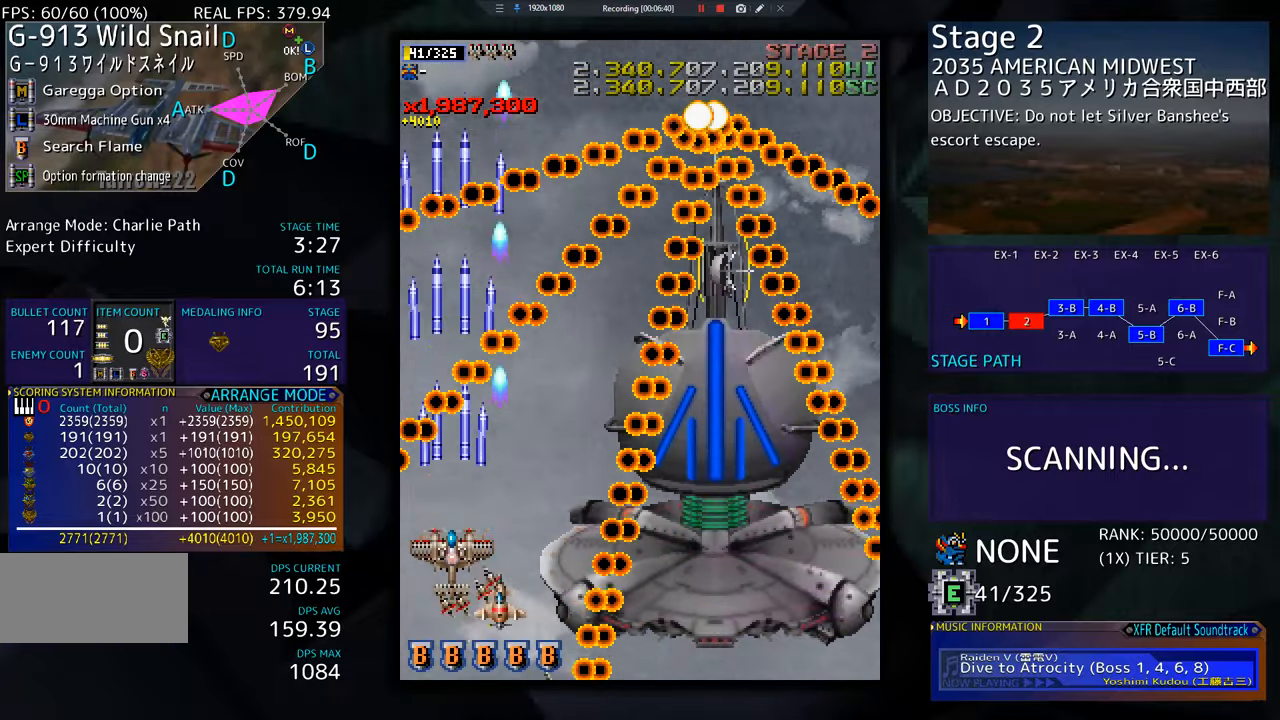
{"buttons": [], "events": [[183, "DPAD_LEFT", "down"], [250, "DPAD_LEFT", "up"]]}
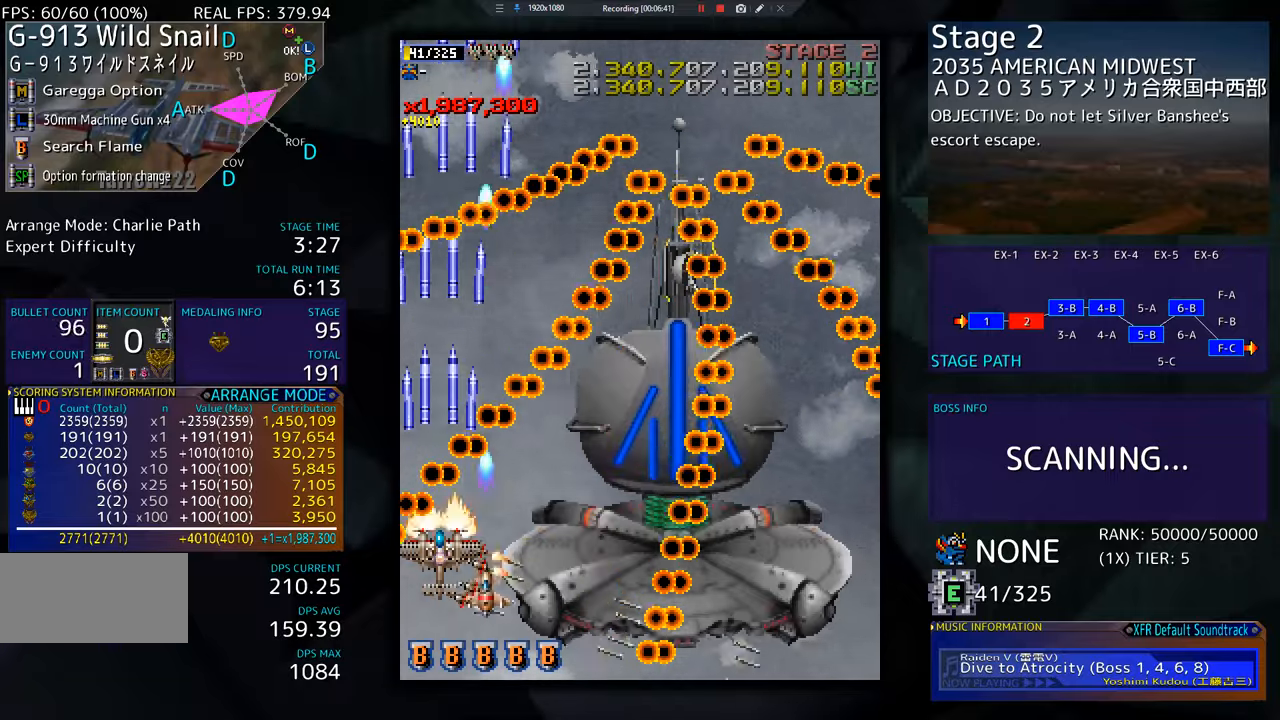
{"buttons": [], "events": [[50, "DPAD_DOWN", "down"], [334, "DPAD_LEFT", "down"], [384, "DPAD_DOWN", "up"], [484, "DPAD_LEFT", "up"]]}
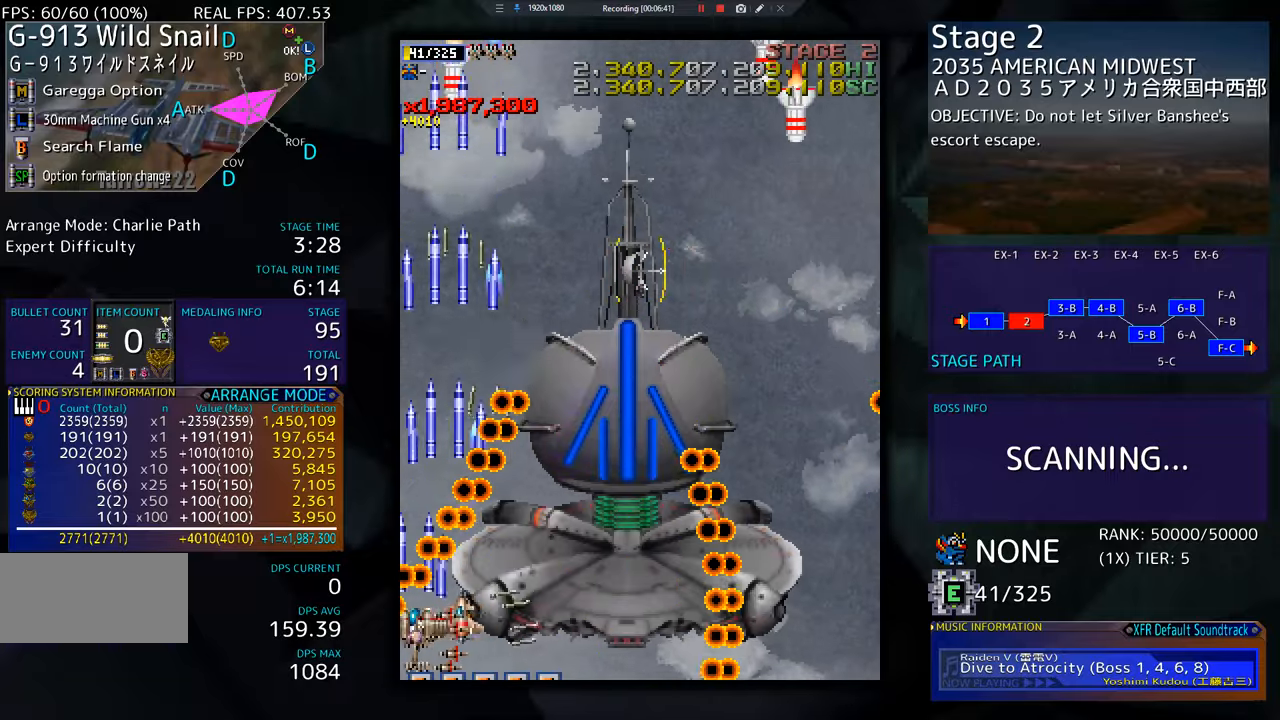
{"buttons": [], "events": []}
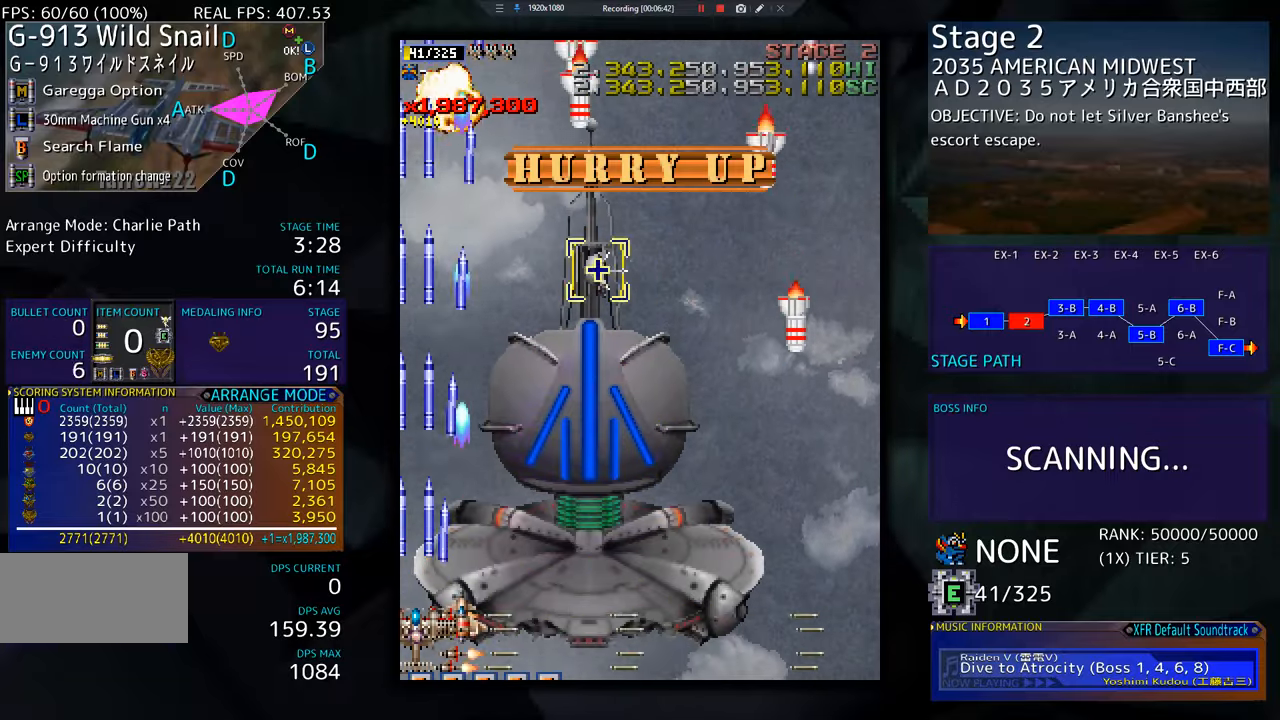
{"buttons": [], "events": [[317, "DPAD_DOWN", "down"], [367, "DPAD_DOWN", "up"]]}
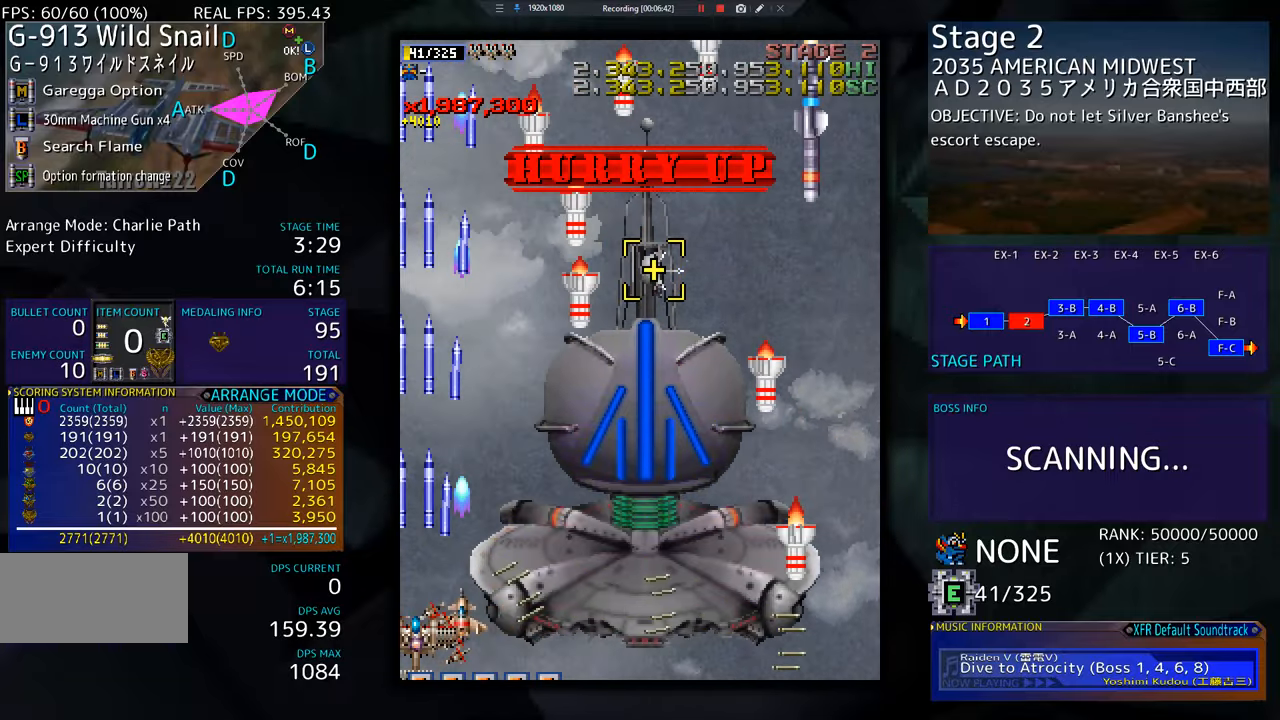
{"buttons": [], "events": []}
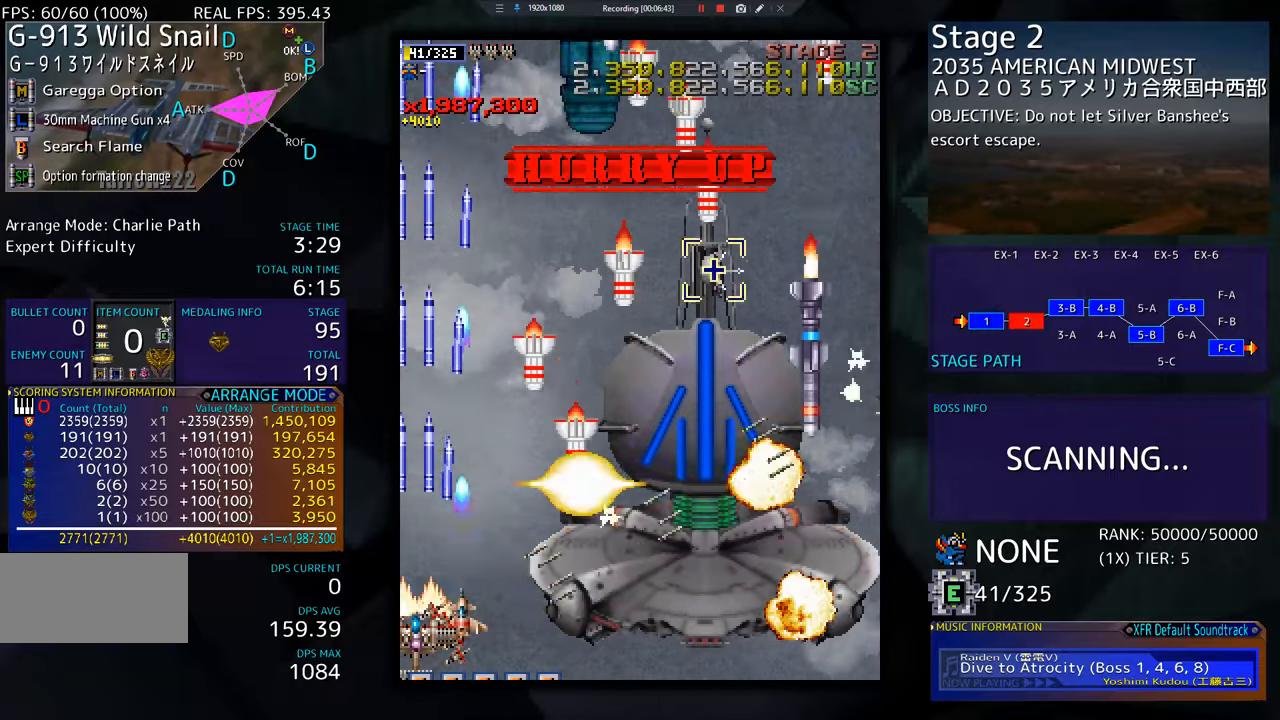
{"buttons": [], "events": []}
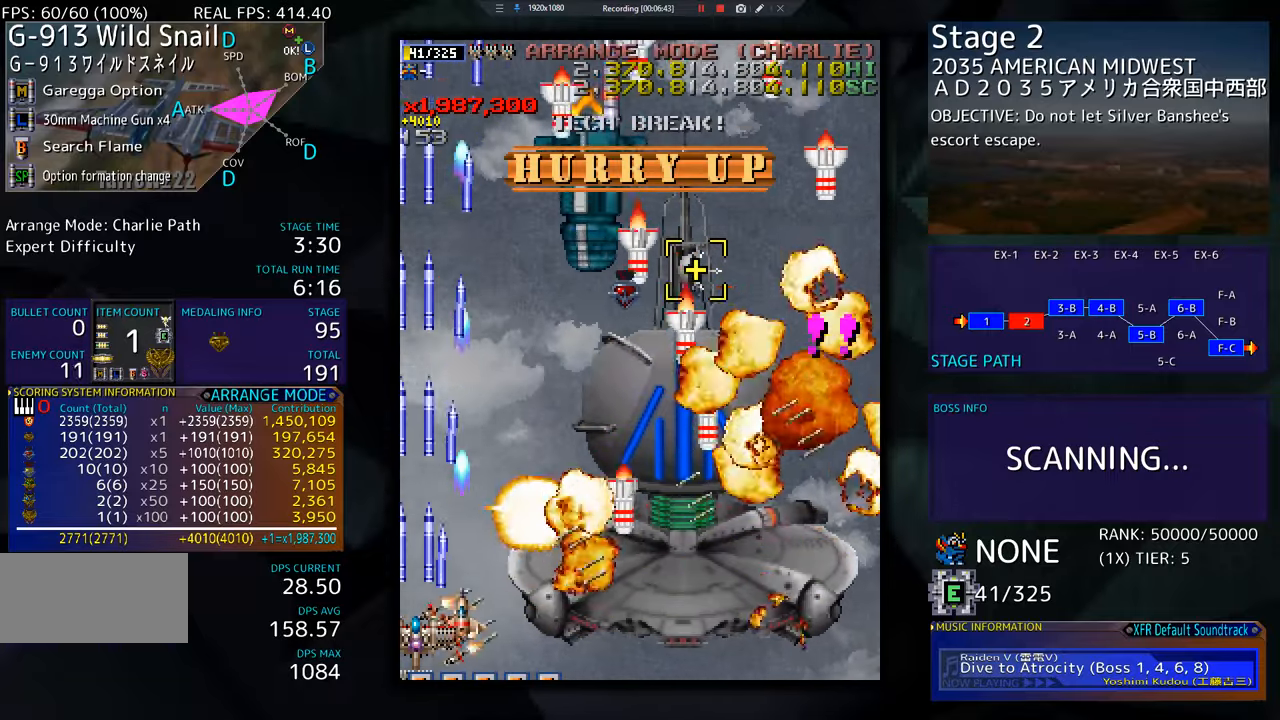
{"buttons": [], "events": []}
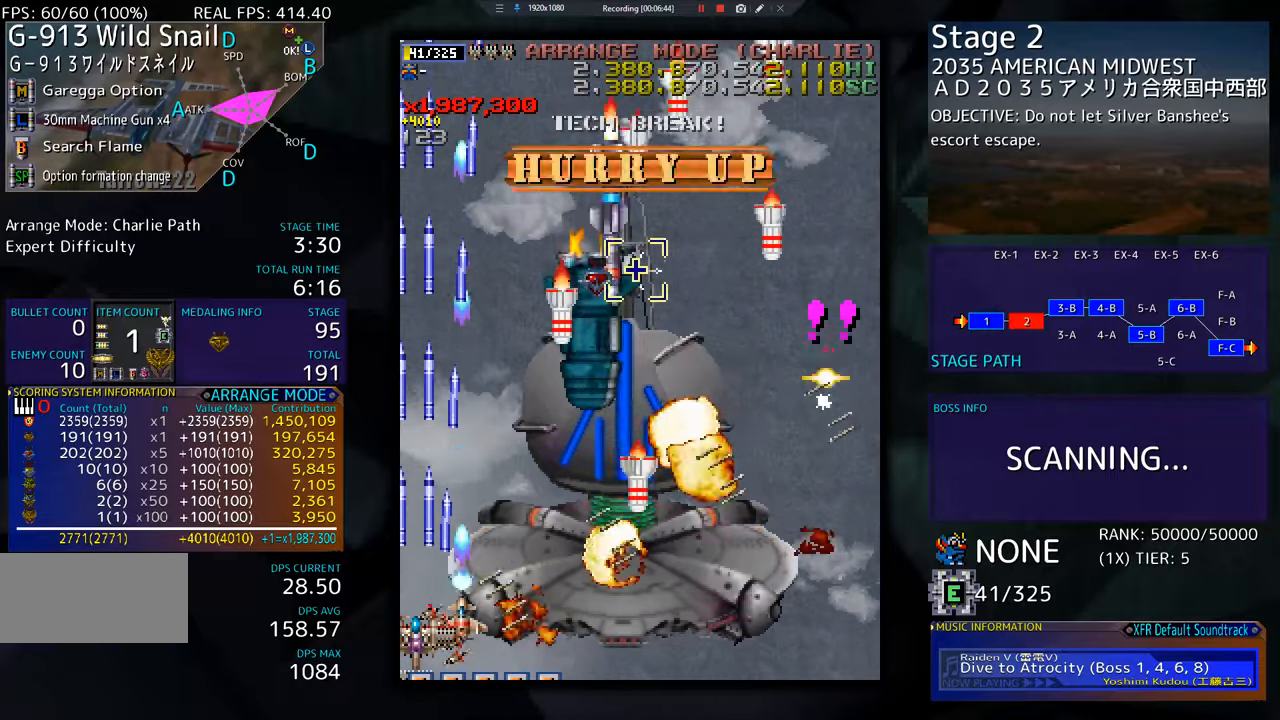
{"buttons": [], "events": []}
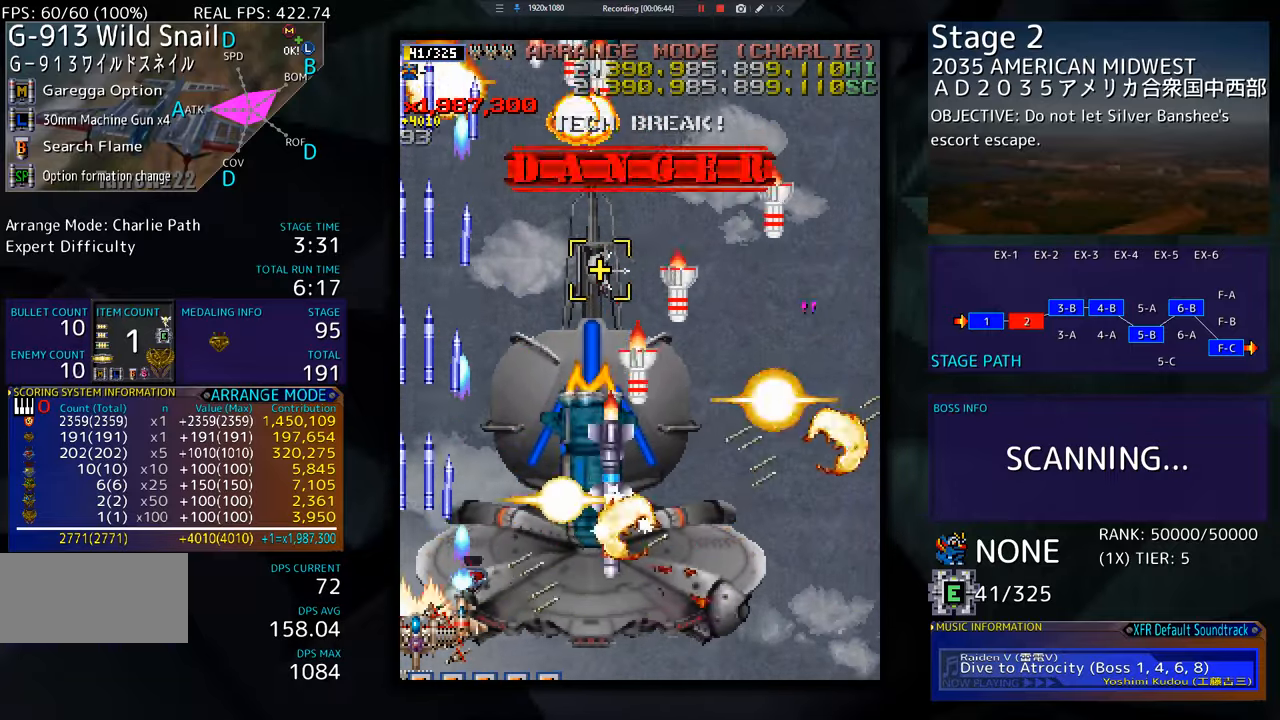
{"buttons": [], "events": []}
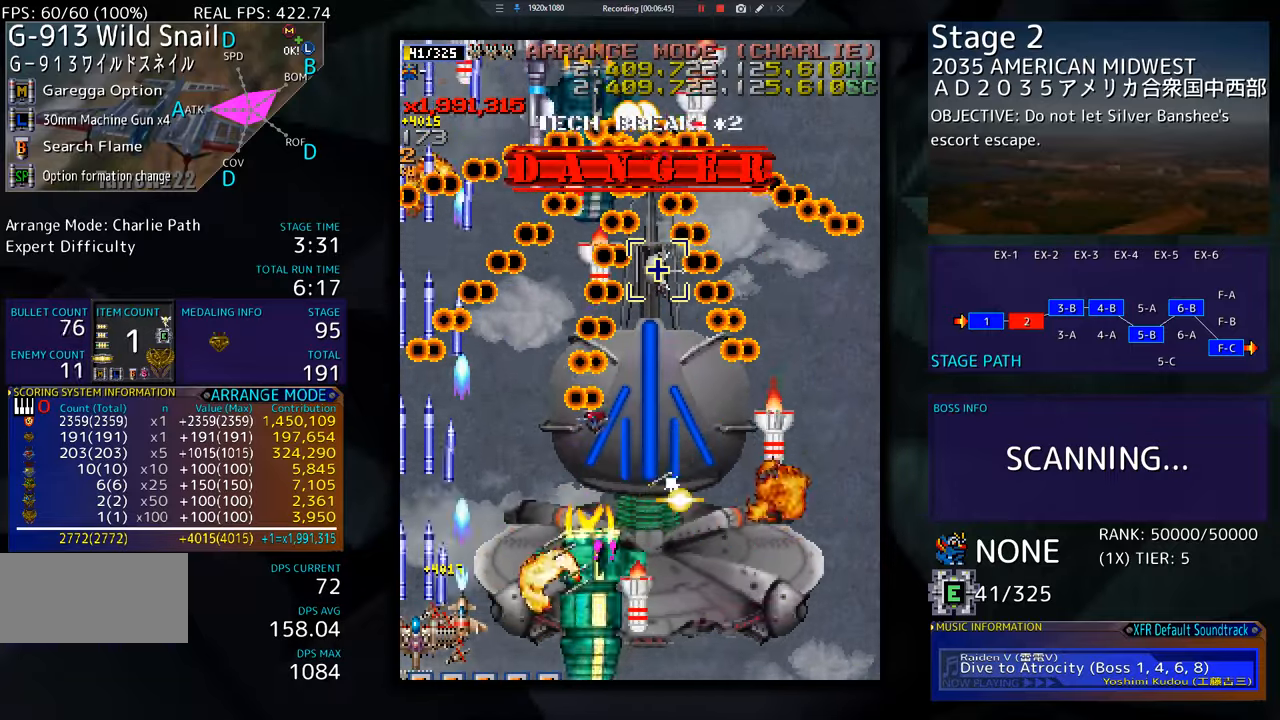
{"buttons": ["DPAD_RIGHT"], "events": [[50, "DPAD_DOWN", "down"], [100, "DPAD_DOWN", "up"], [317, "DPAD_RIGHT", "down"]]}
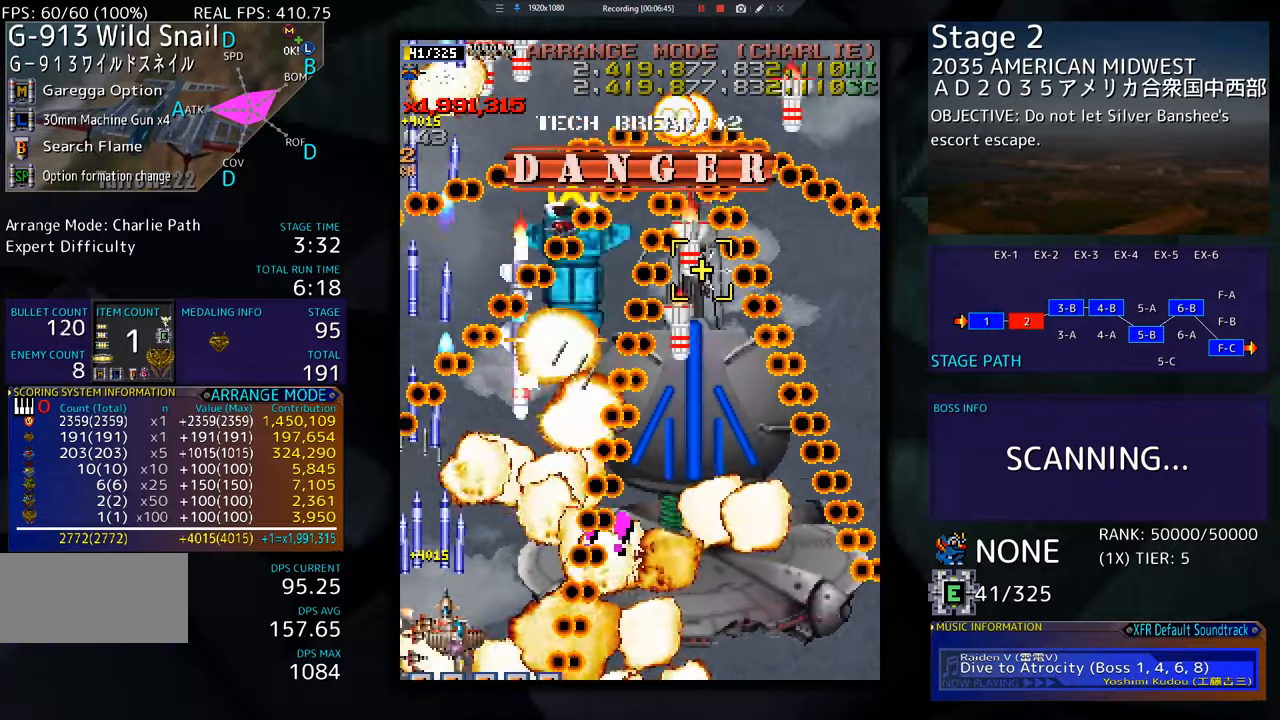
{"buttons": [], "events": [[250, "DPAD_RIGHT", "up"], [383, "DPAD_DOWN", "down"], [383, "DPAD_RIGHT", "down"], [400, "DPAD_DOWN", "up"], [450, "DPAD_DOWN", "down"], [483, "DPAD_DOWN", "up"], [483, "DPAD_RIGHT", "up"]]}
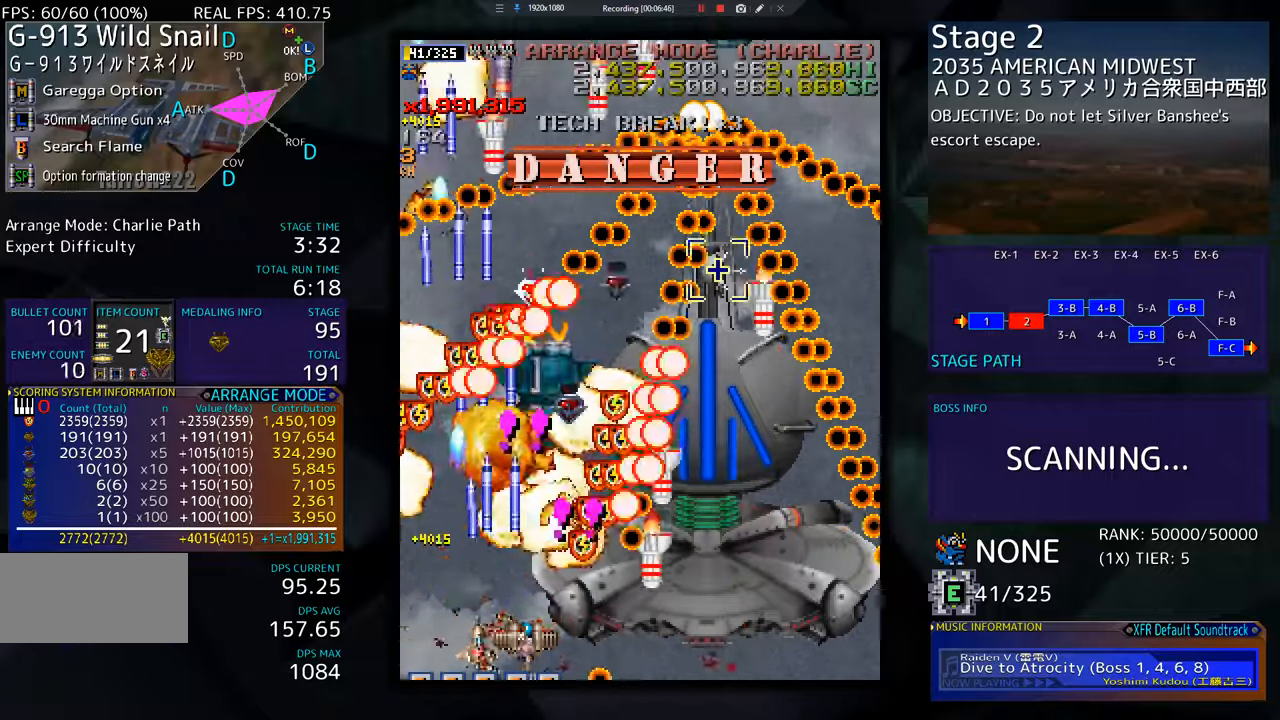
{"buttons": ["DPAD_LEFT"], "events": [[117, "DPAD_DOWN", "down"], [134, "DPAD_RIGHT", "down"], [184, "DPAD_DOWN", "up"], [184, "DPAD_RIGHT", "up"], [300, "DPAD_DOWN", "down"], [300, "DPAD_LEFT", "down"], [350, "DPAD_DOWN", "up"]]}
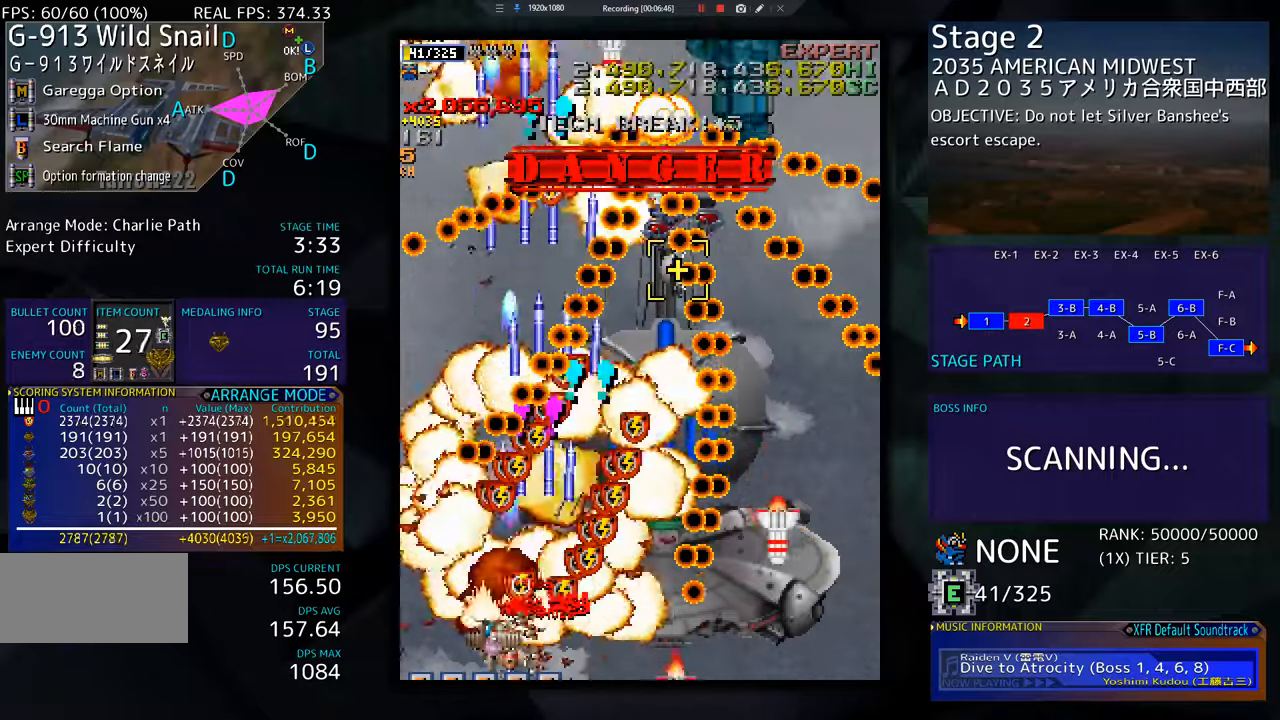
{"buttons": [], "events": [[66, "DPAD_LEFT", "up"], [100, "DPAD_LEFT", "down"], [216, "DPAD_LEFT", "up"], [350, "DPAD_DOWN", "down"], [350, "DPAD_LEFT", "down"], [417, "DPAD_DOWN", "up"], [433, "DPAD_LEFT", "up"]]}
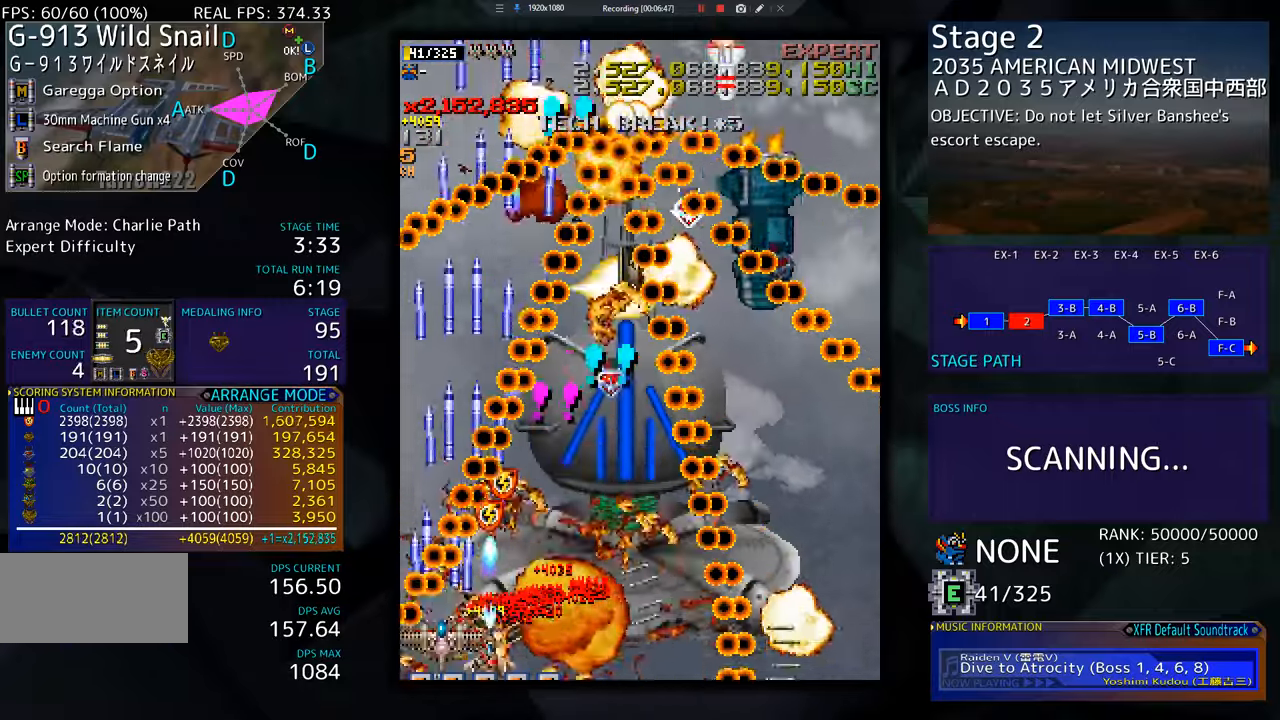
{"buttons": [], "events": []}
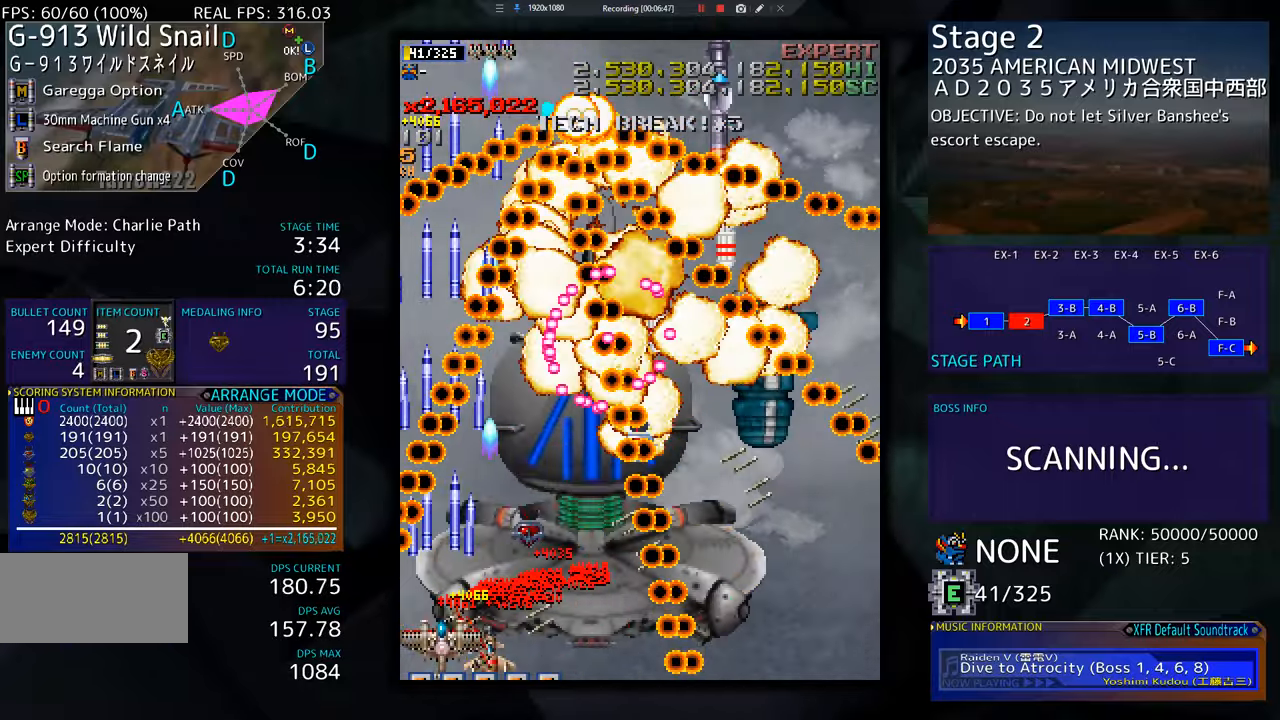
{"buttons": ["DPAD_LEFT"], "events": [[450, "DPAD_LEFT", "down"]]}